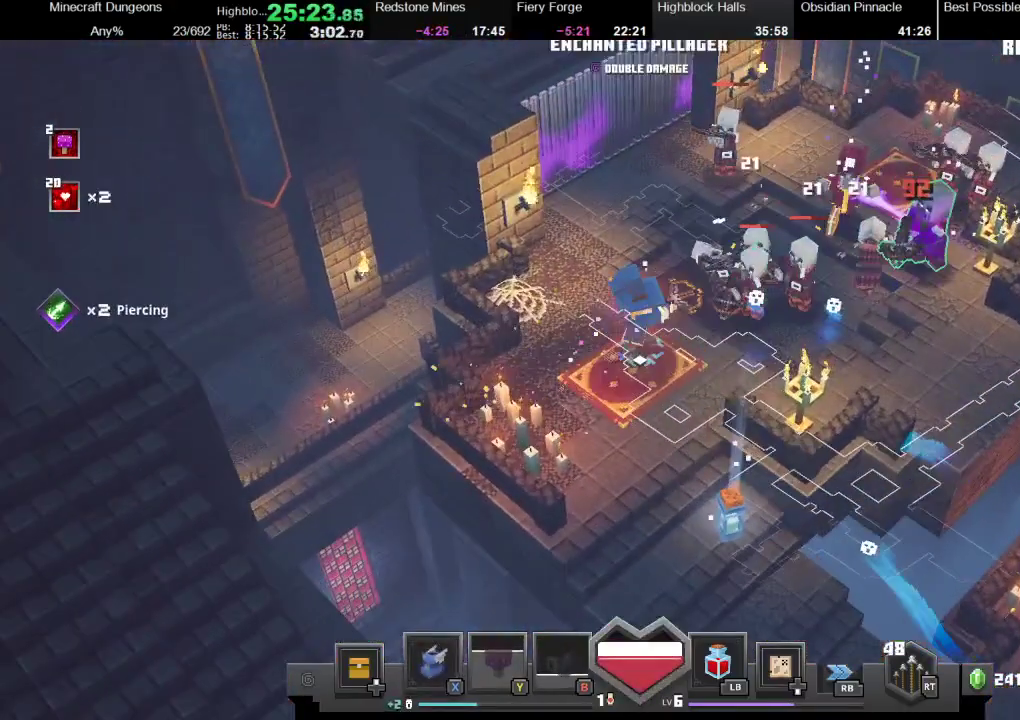
Gameplay with a controller (Xbox layout); each line is a JSON object with the inputs held at the frame after it. "events" lists button and stick changes between this image and that frame as [ms after this image, input, new state], when the widget could be followed in between.
{"buttons": ["R2"], "left_stick": "up-right", "right_stick": "center", "events": [[367, "R2", "down"]]}
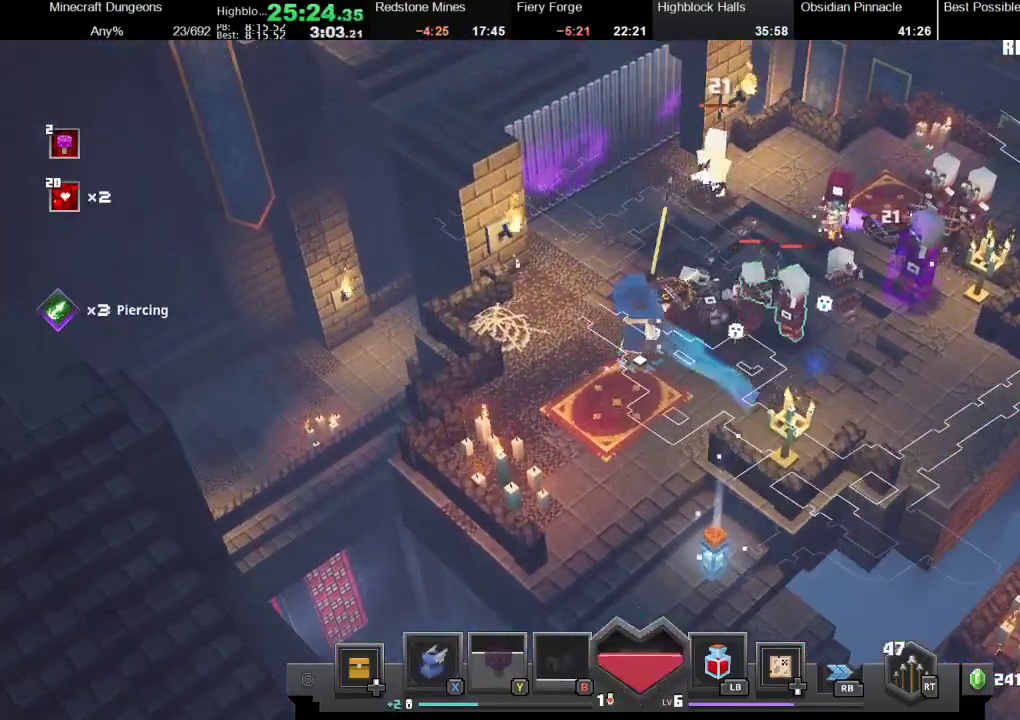
{"buttons": ["R2"], "left_stick": "up-right", "right_stick": "center", "events": [[233, "R2", "up"], [467, "R2", "down"]]}
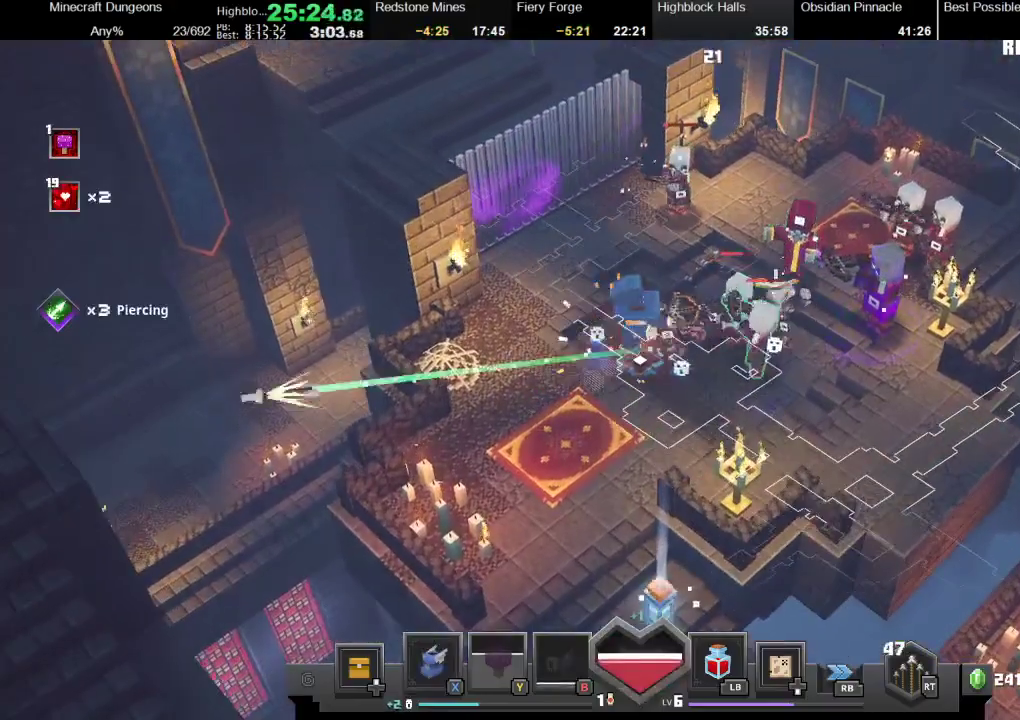
{"buttons": [], "left_stick": "up-right", "right_stick": "center", "events": [[300, "R2", "up"]]}
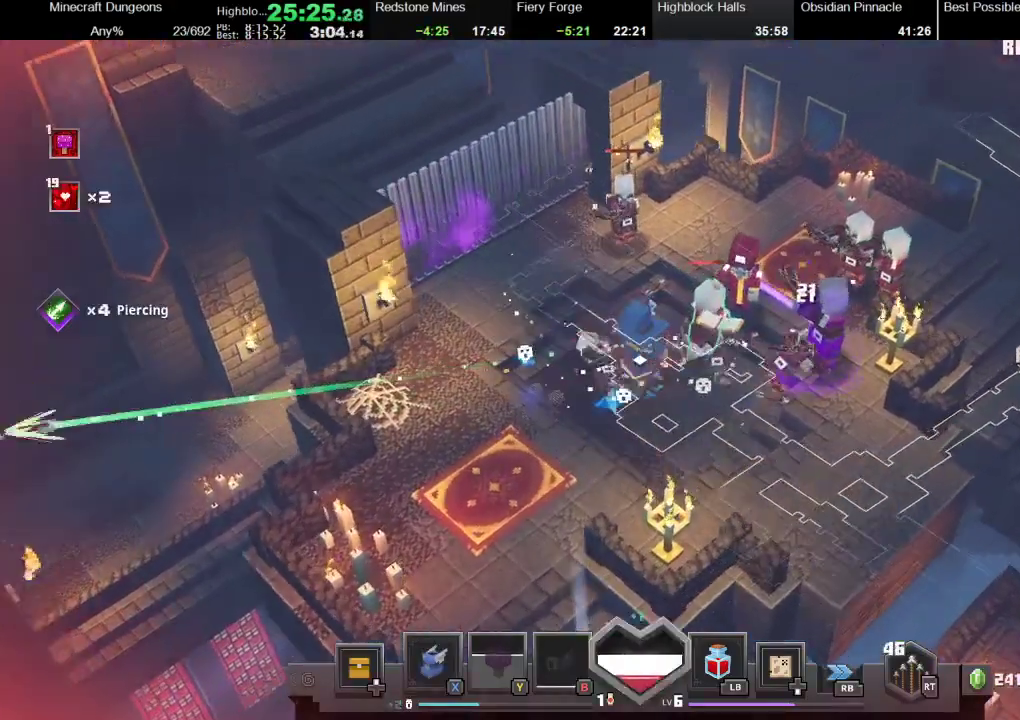
{"buttons": [], "left_stick": "up-left", "right_stick": "center", "events": [[133, "A", "down"], [300, "A", "up"], [433, "left_stick", "up-left"]]}
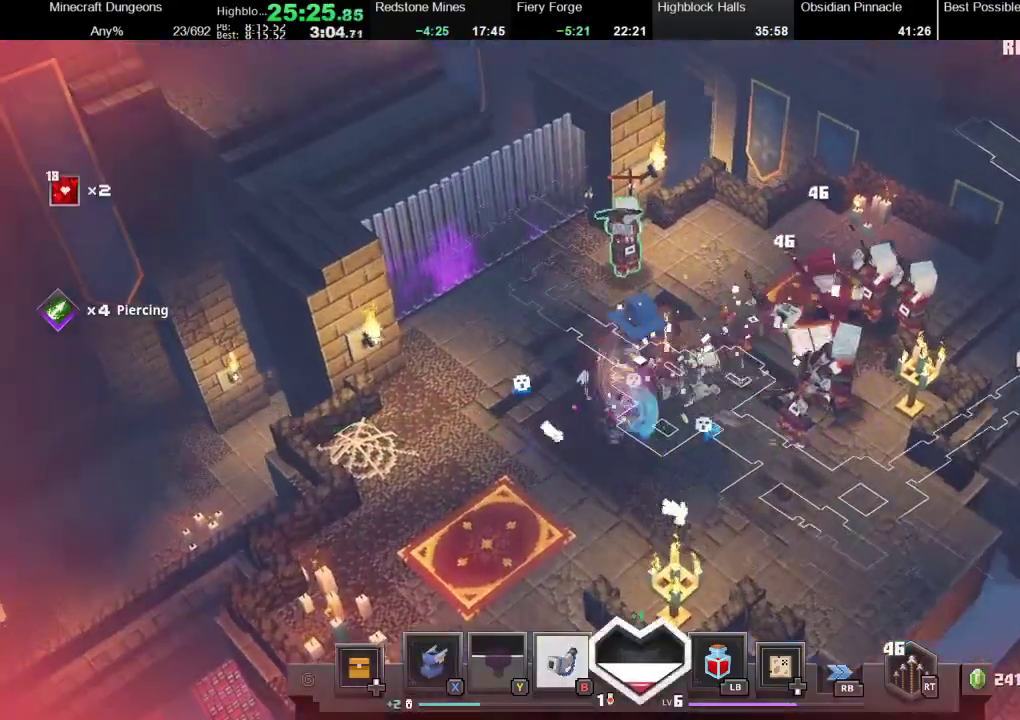
{"buttons": ["A"], "left_stick": "up-right", "right_stick": "center", "events": [[100, "L1", "down"], [200, "left_stick", "up"], [233, "L1", "up"], [300, "A", "down"], [467, "left_stick", "up-right"]]}
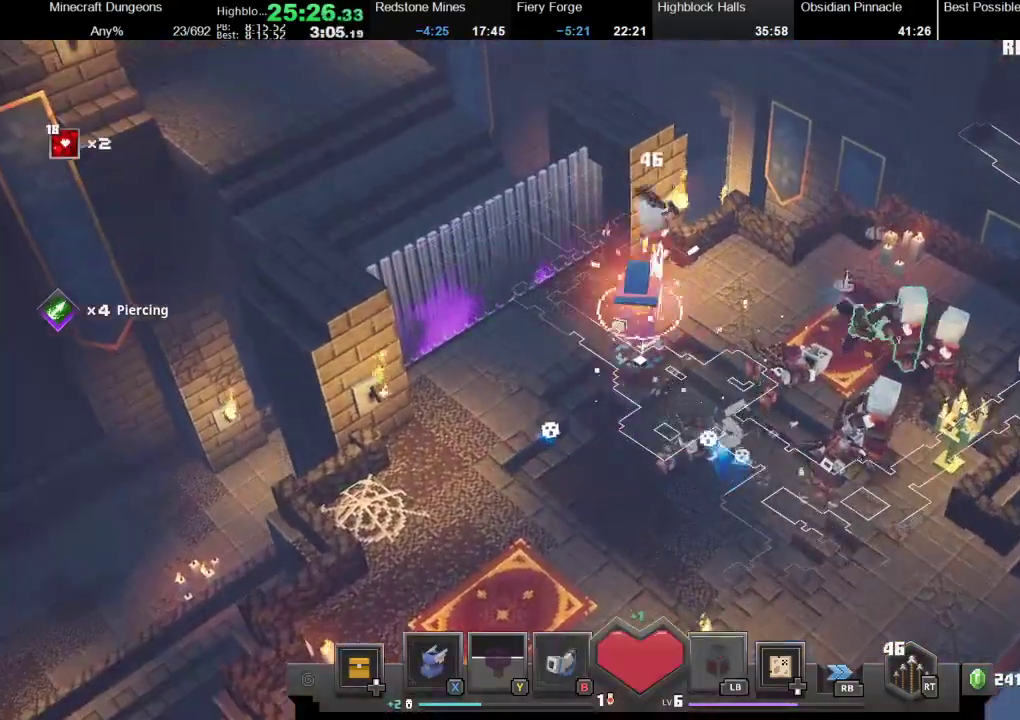
{"buttons": [], "left_stick": "right", "right_stick": "center", "events": [[33, "A", "up"], [100, "left_stick", "right"], [300, "R2", "down"], [467, "R2", "up"]]}
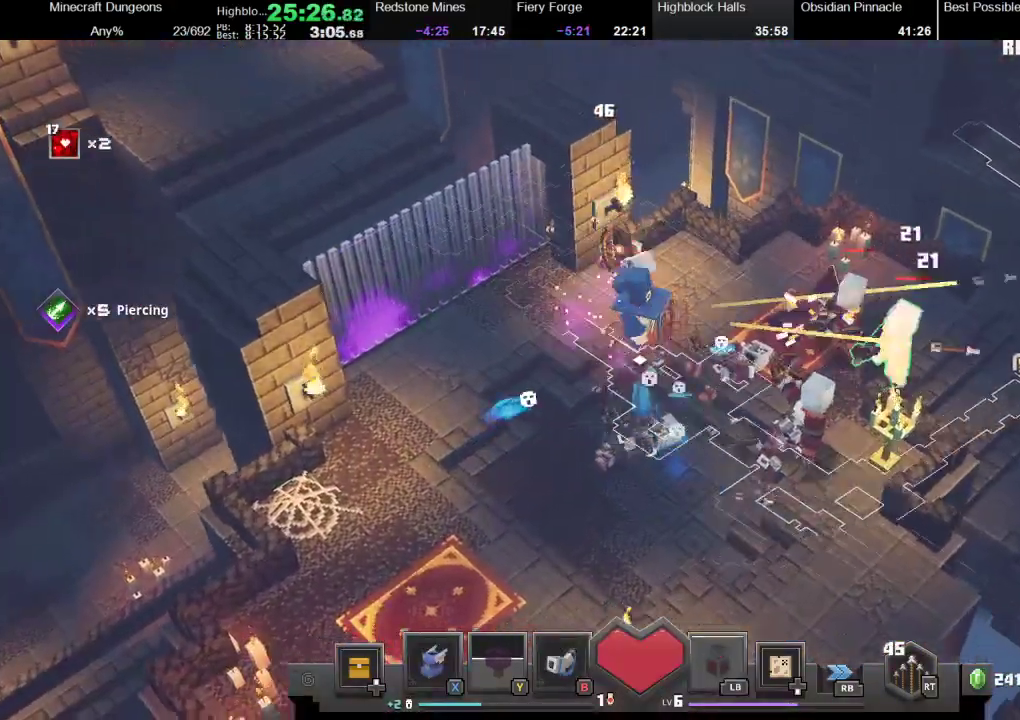
{"buttons": ["A"], "left_stick": "right", "right_stick": "center", "events": [[400, "A", "down"]]}
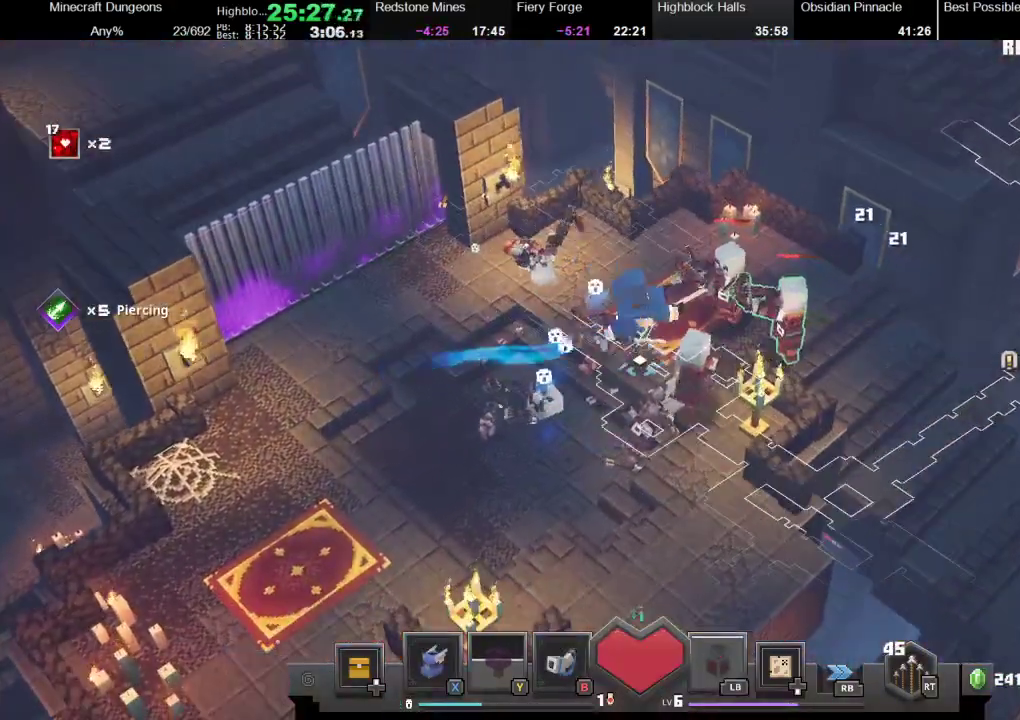
{"buttons": ["R2"], "left_stick": "right", "right_stick": "center", "events": [[100, "A", "up"], [300, "R2", "down"]]}
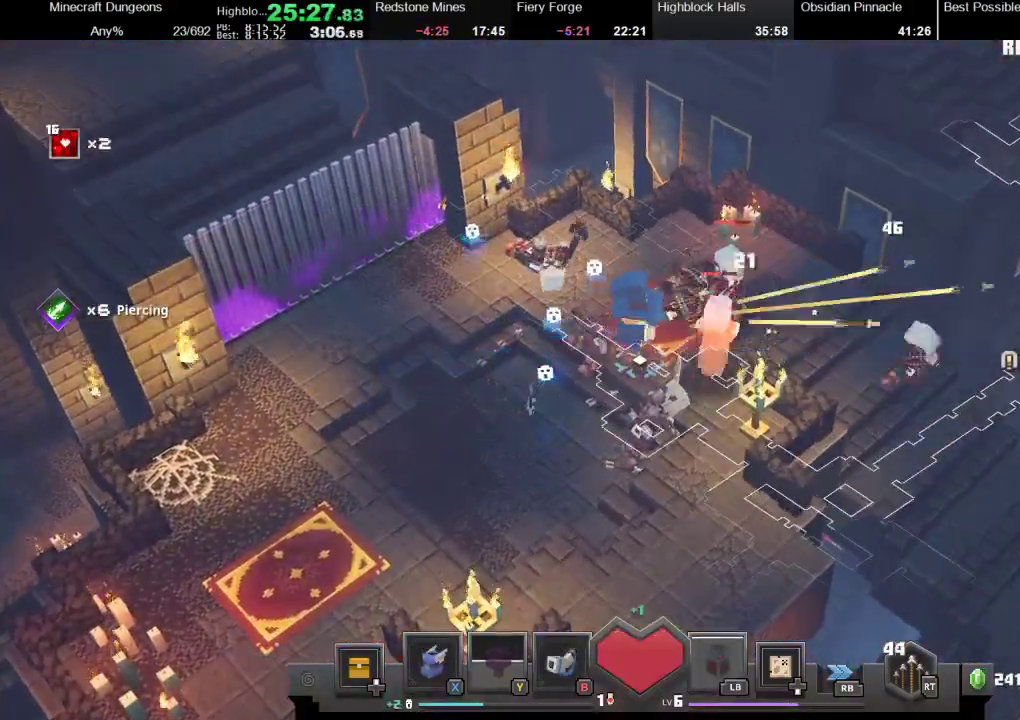
{"buttons": [], "left_stick": "up-right", "right_stick": "center", "events": [[33, "R2", "up"], [133, "left_stick", "down-right"], [233, "A", "down"], [367, "left_stick", "right"], [467, "A", "up"], [467, "left_stick", "up-right"]]}
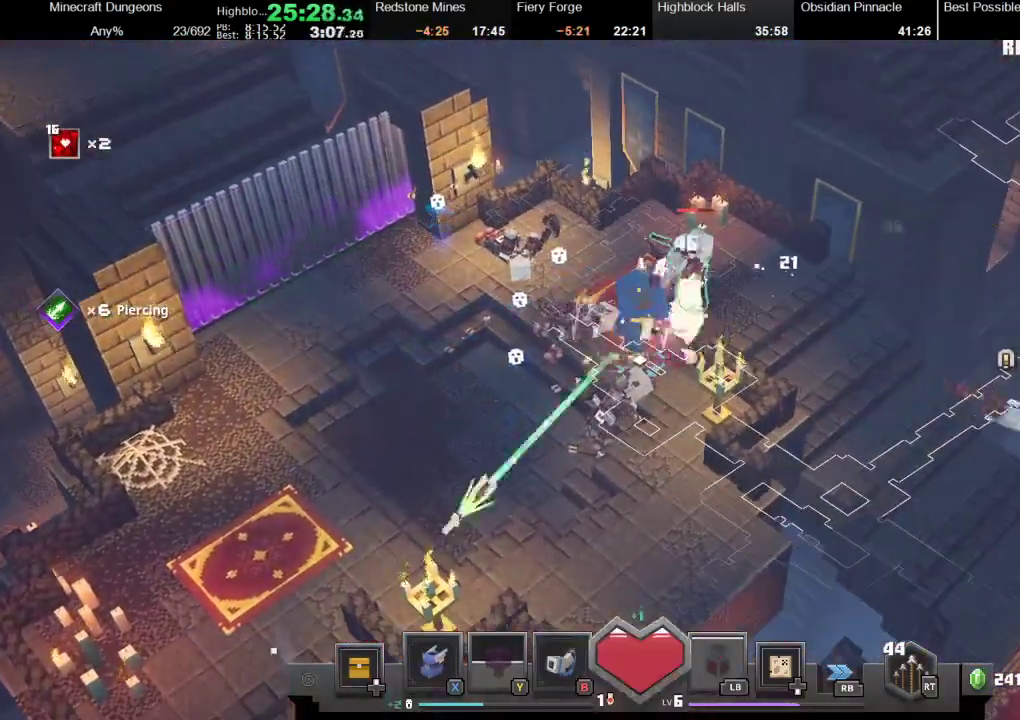
{"buttons": [], "left_stick": "up-right", "right_stick": "center", "events": [[133, "R2", "down"], [400, "R2", "up"]]}
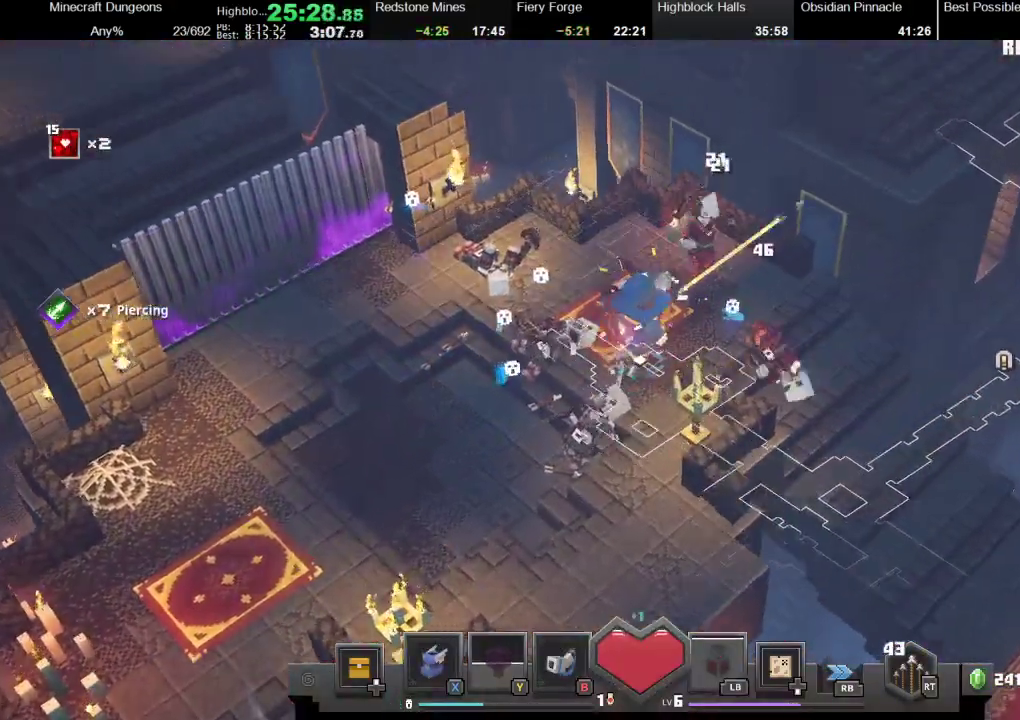
{"buttons": [], "left_stick": "down-left", "right_stick": "center", "events": [[267, "left_stick", "down-left"]]}
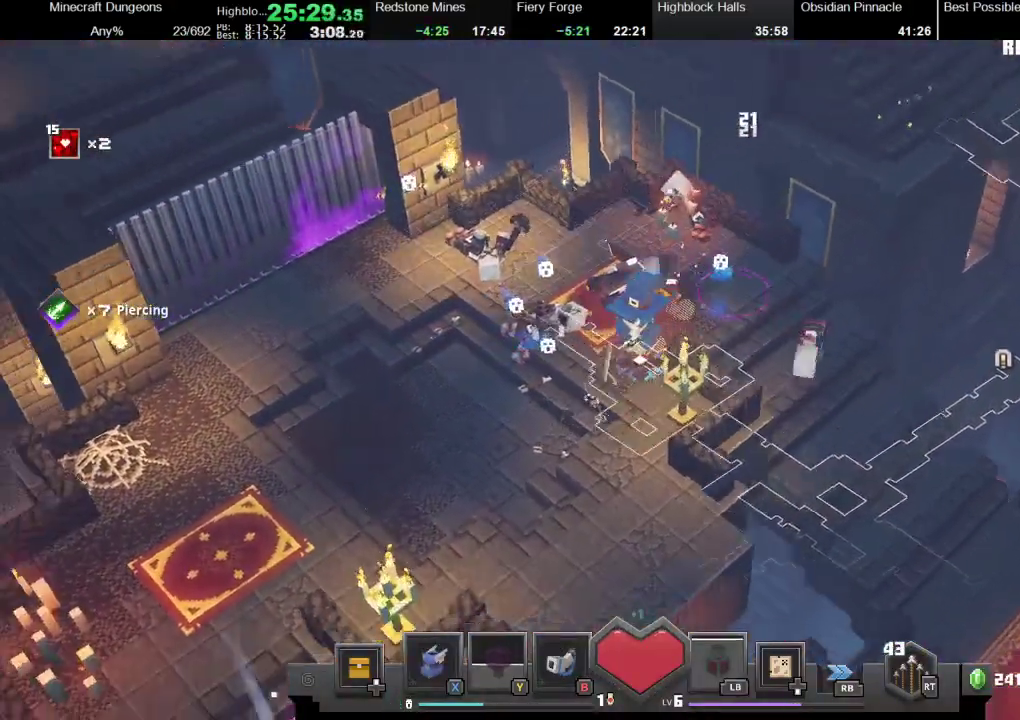
{"buttons": [], "left_stick": "down-left", "right_stick": "center", "events": []}
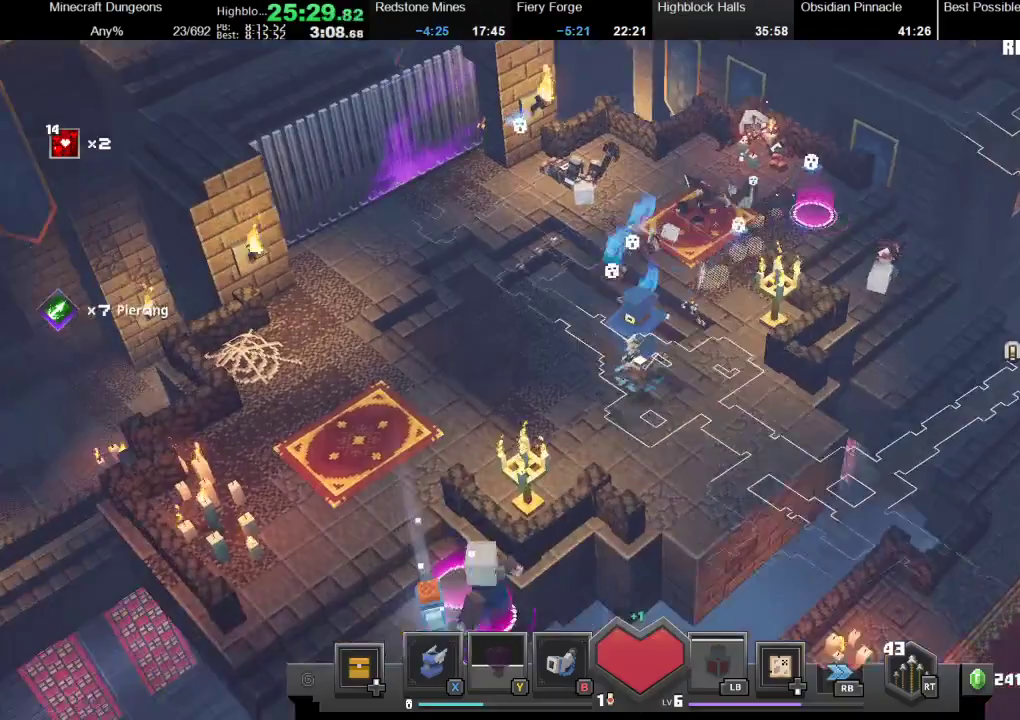
{"buttons": [], "left_stick": "up-right", "right_stick": "center", "events": [[167, "left_stick", "up-left"], [267, "left_stick", "up-right"]]}
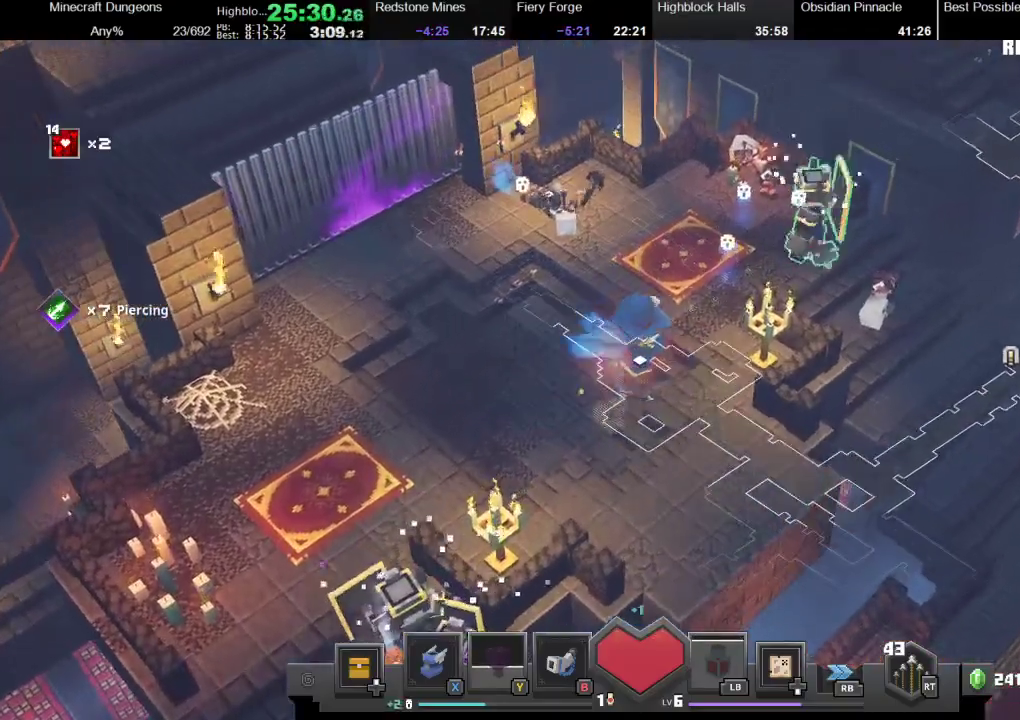
{"buttons": [], "left_stick": "up", "right_stick": "center", "events": [[33, "R2", "down"], [200, "R2", "up"], [233, "left_stick", "up"]]}
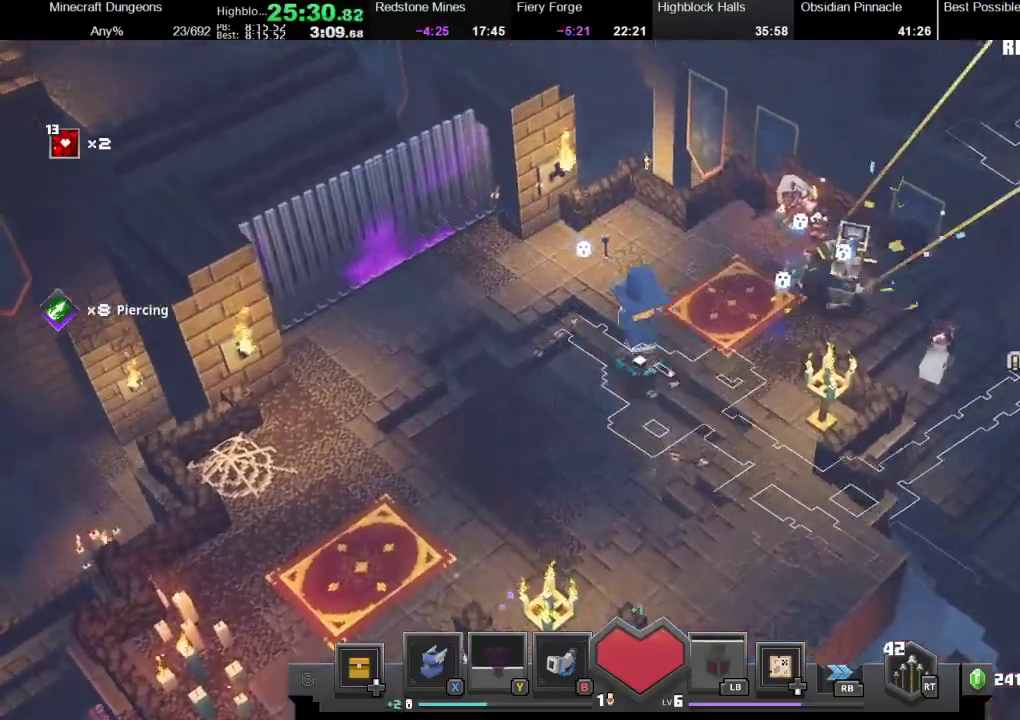
{"buttons": [], "left_stick": "left", "right_stick": "center", "events": [[100, "left_stick", "up-right"], [200, "R2", "down"], [300, "left_stick", "center"], [367, "R2", "up"], [400, "left_stick", "left"]]}
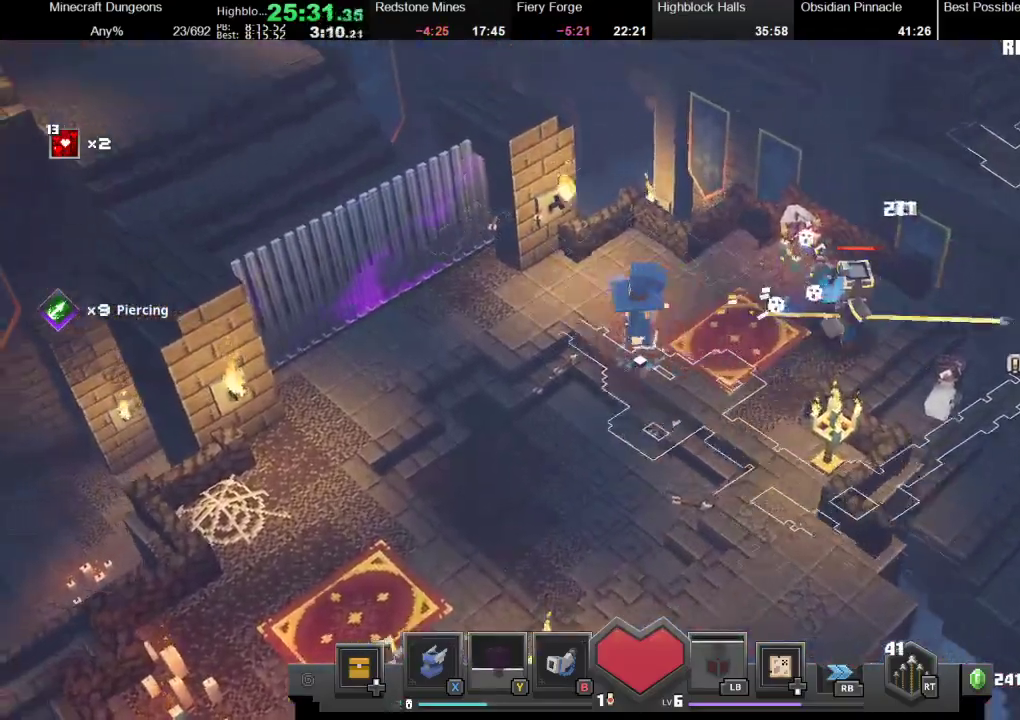
{"buttons": [], "left_stick": "down-left", "right_stick": "center", "events": [[200, "left_stick", "down-left"], [333, "R2", "down"], [467, "R2", "up"]]}
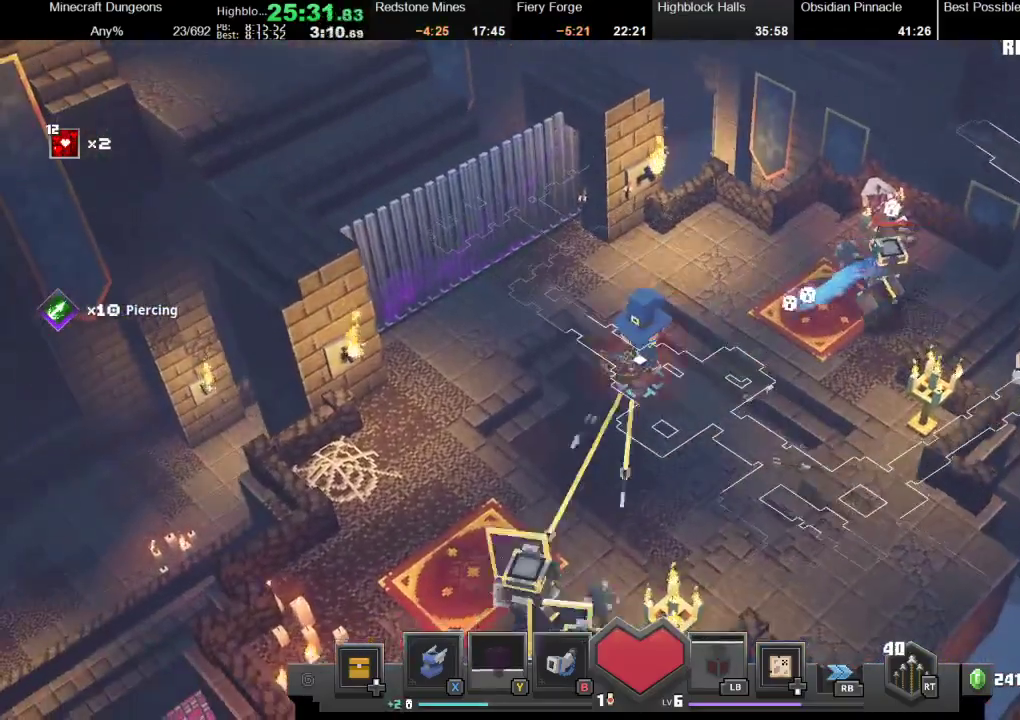
{"buttons": ["R2"], "left_stick": "down", "right_stick": "center", "events": [[267, "left_stick", "left"], [400, "left_stick", "down-left"], [467, "R2", "down"], [500, "left_stick", "down"]]}
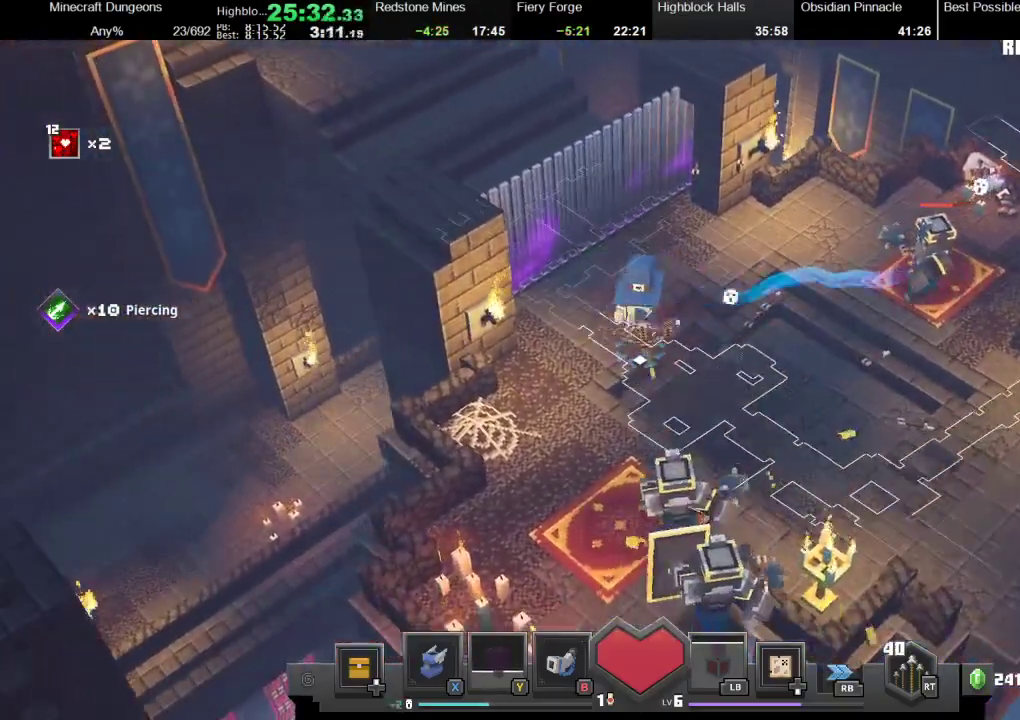
{"buttons": [], "left_stick": "right", "right_stick": "center", "events": [[100, "R2", "up"], [167, "left_stick", "left"], [333, "left_stick", "up-left"], [500, "left_stick", "right"]]}
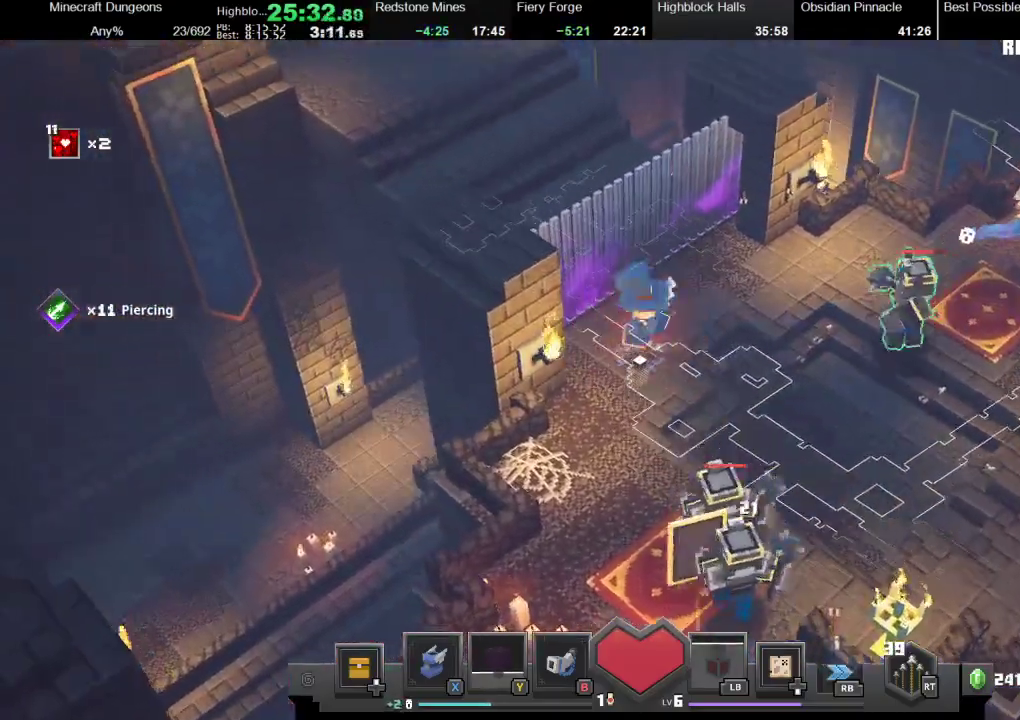
{"buttons": [], "left_stick": "up-right", "right_stick": "center", "events": [[33, "R2", "down"], [33, "left_stick", "down-right"], [167, "R2", "up"], [200, "left_stick", "up-right"]]}
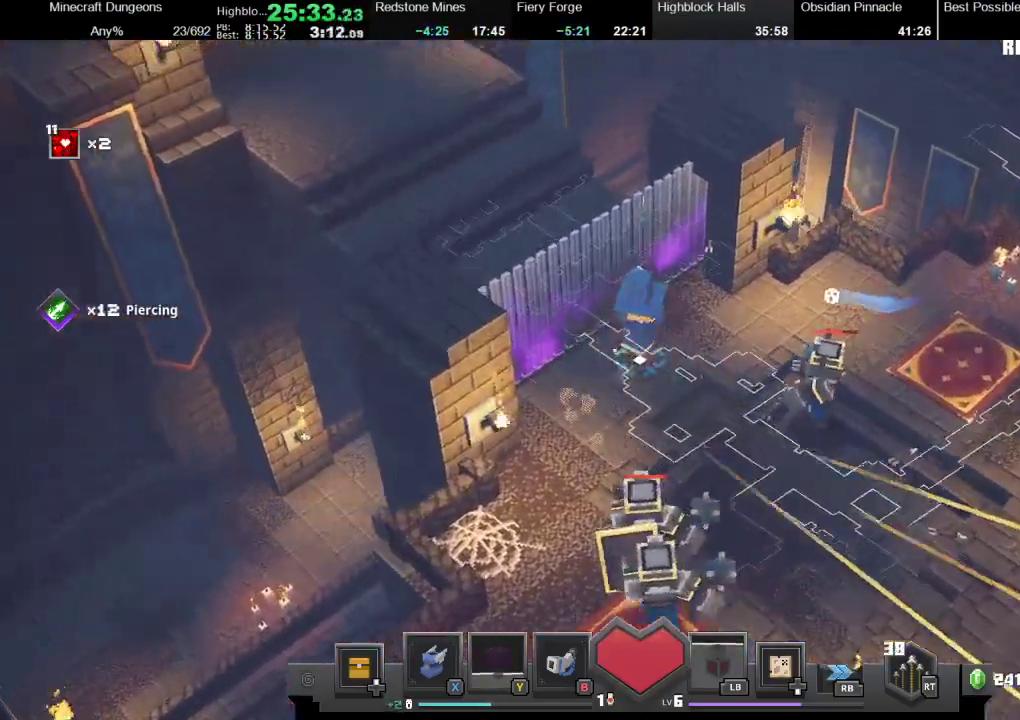
{"buttons": [], "left_stick": "up-right", "right_stick": "center", "events": [[67, "left_stick", "right"], [133, "R2", "down"], [233, "left_stick", "up-right"], [267, "R2", "up"]]}
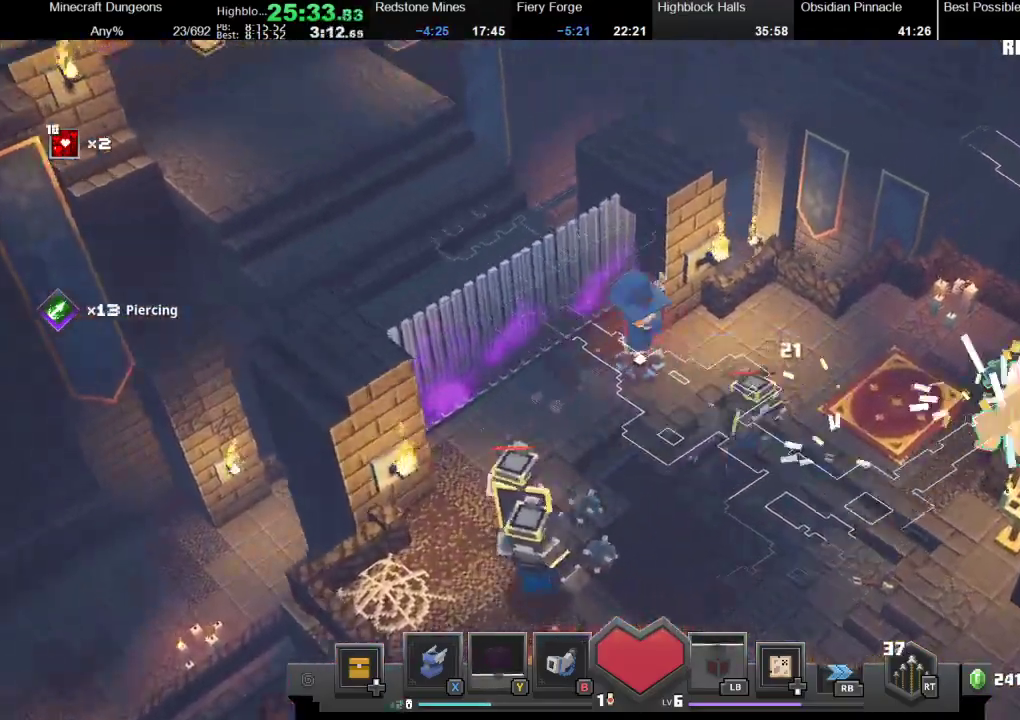
{"buttons": ["R2"], "left_stick": "down-right", "right_stick": "center", "events": [[33, "B", "down"], [33, "left_stick", "right"], [167, "B", "up"], [333, "left_stick", "down-right"], [400, "R2", "down"]]}
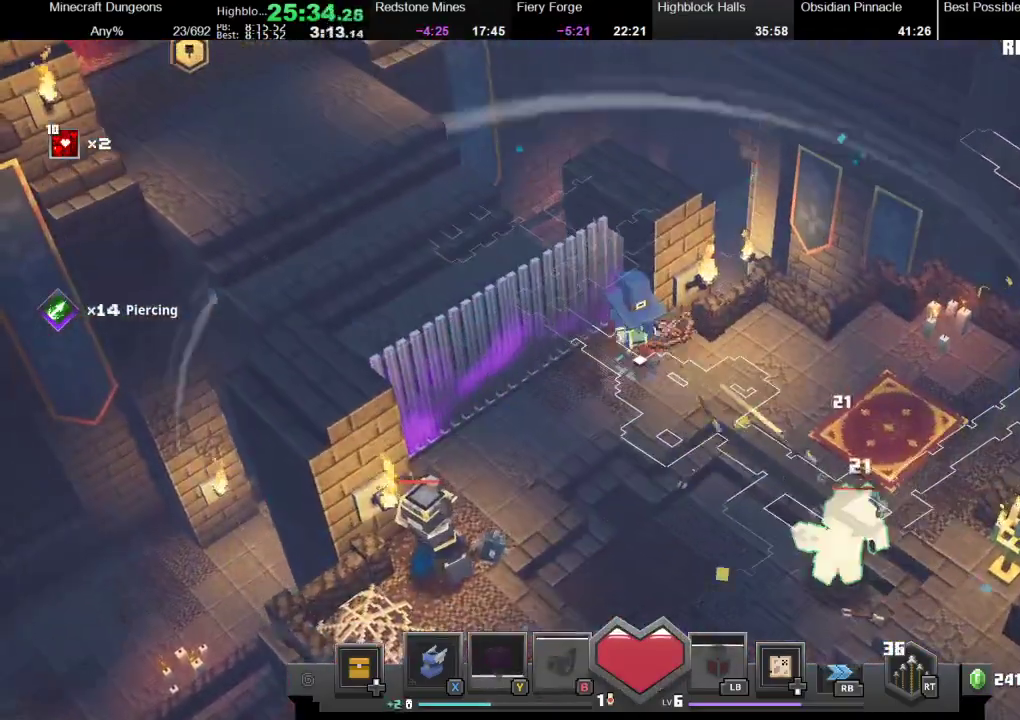
{"buttons": [], "left_stick": "down-right", "right_stick": "center", "events": [[33, "R2", "up"]]}
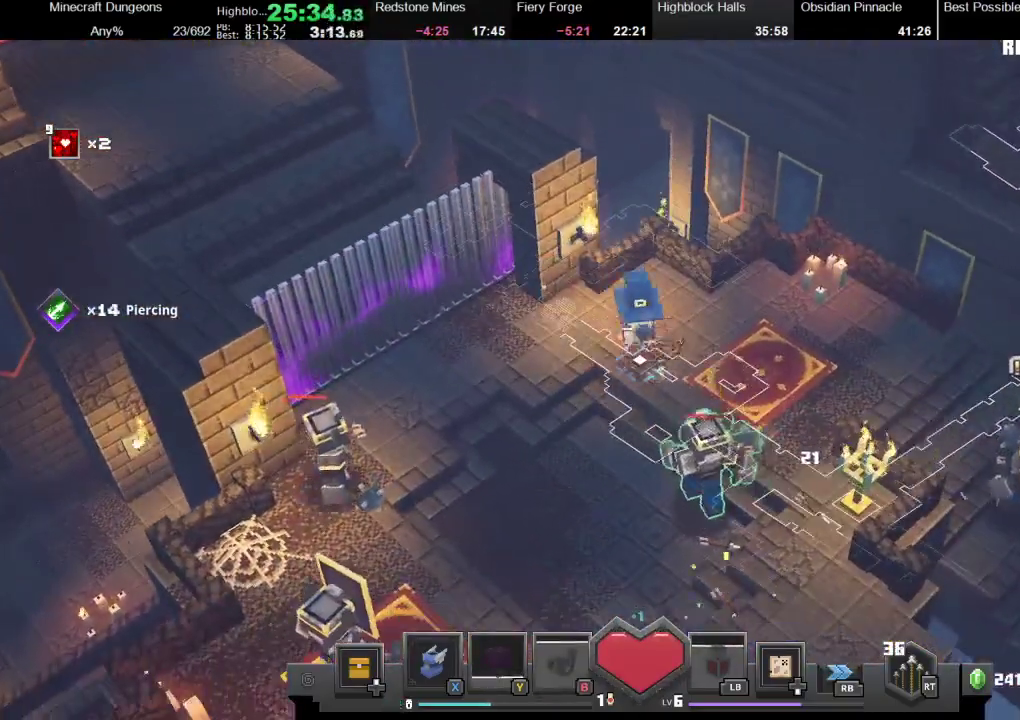
{"buttons": [], "left_stick": "down", "right_stick": "center", "events": [[33, "R2", "down"], [200, "R2", "up"], [500, "left_stick", "down"]]}
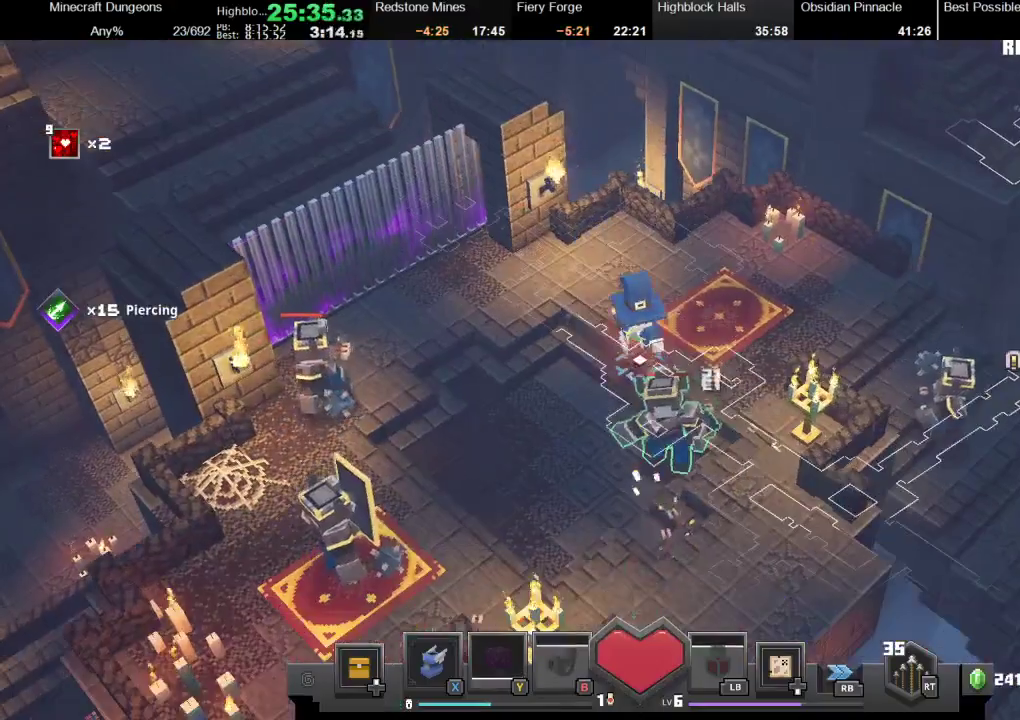
{"buttons": ["R2"], "left_stick": "down-right", "right_stick": "center", "events": [[67, "A", "down"], [200, "A", "up"], [233, "left_stick", "down-right"], [500, "R2", "down"]]}
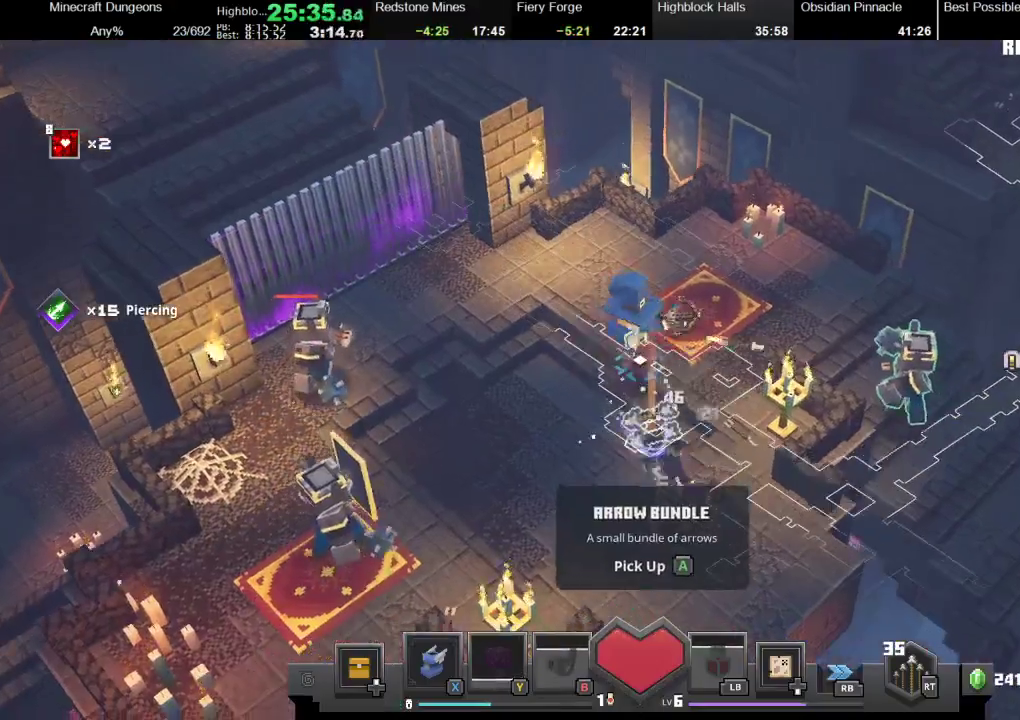
{"buttons": [], "left_stick": "down-right", "right_stick": "center", "events": [[167, "R2", "up"]]}
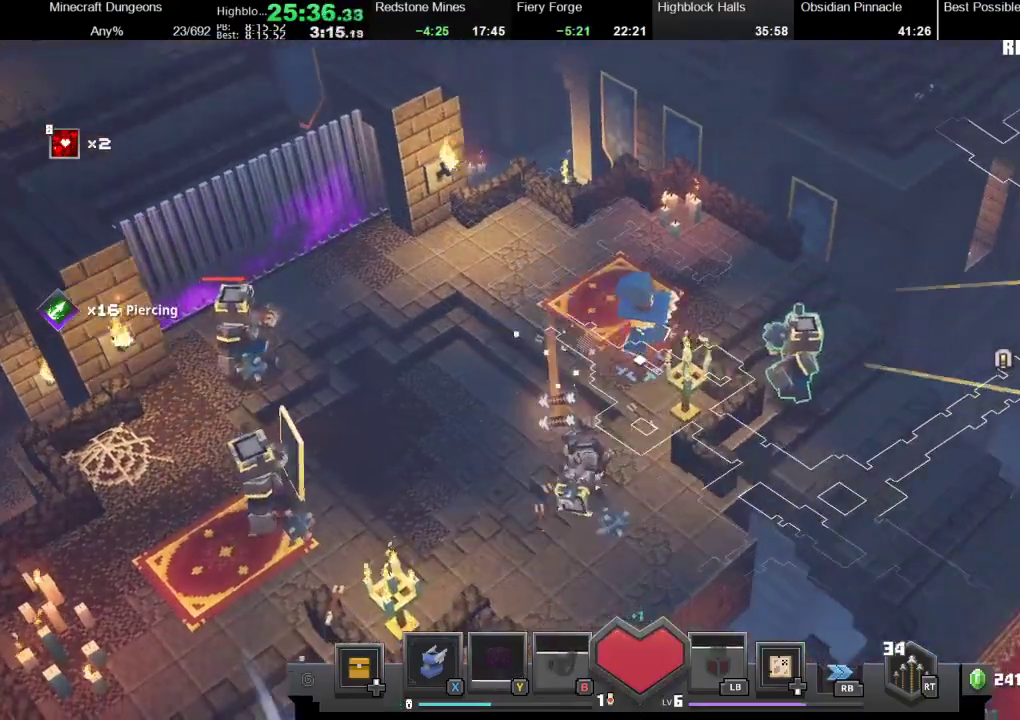
{"buttons": [], "left_stick": "right", "right_stick": "center", "events": [[133, "A", "down"], [400, "A", "up"], [400, "left_stick", "right"]]}
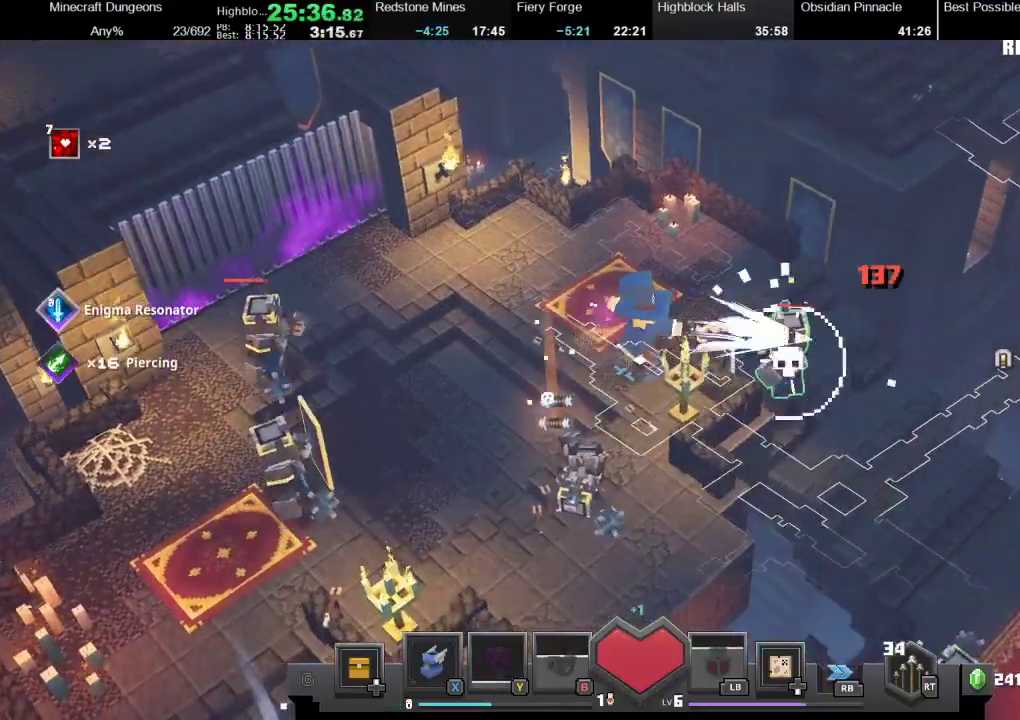
{"buttons": [], "left_stick": "right", "right_stick": "center", "events": [[100, "R2", "down"], [267, "R2", "up"]]}
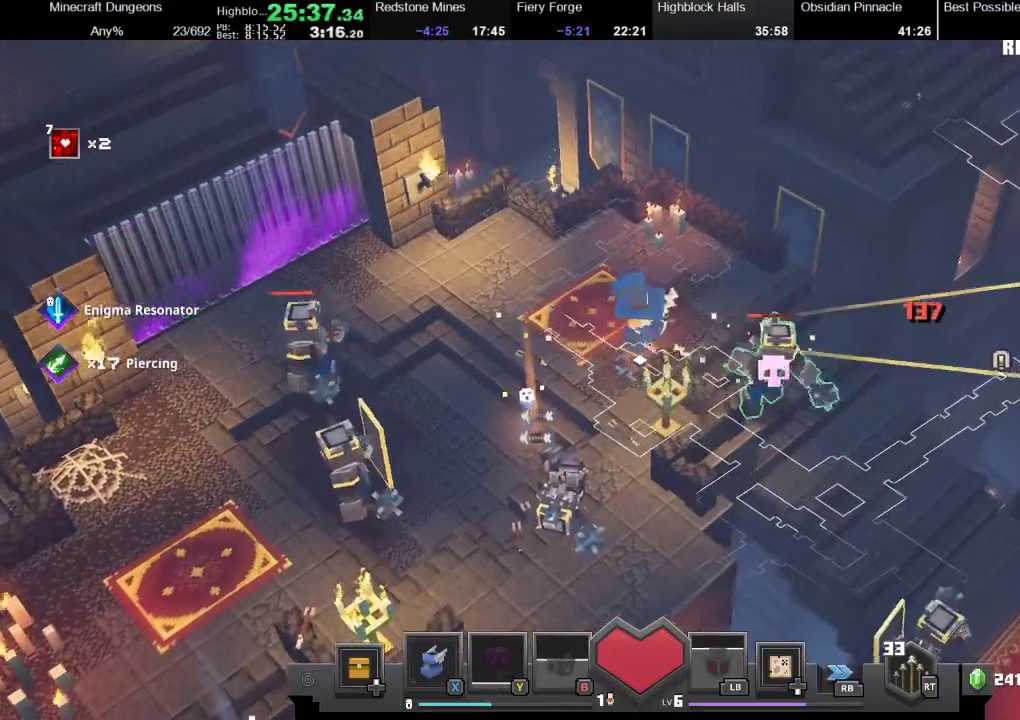
{"buttons": [], "left_stick": "down-right", "right_stick": "center", "events": [[100, "A", "down"], [233, "left_stick", "down-right"], [333, "A", "up"]]}
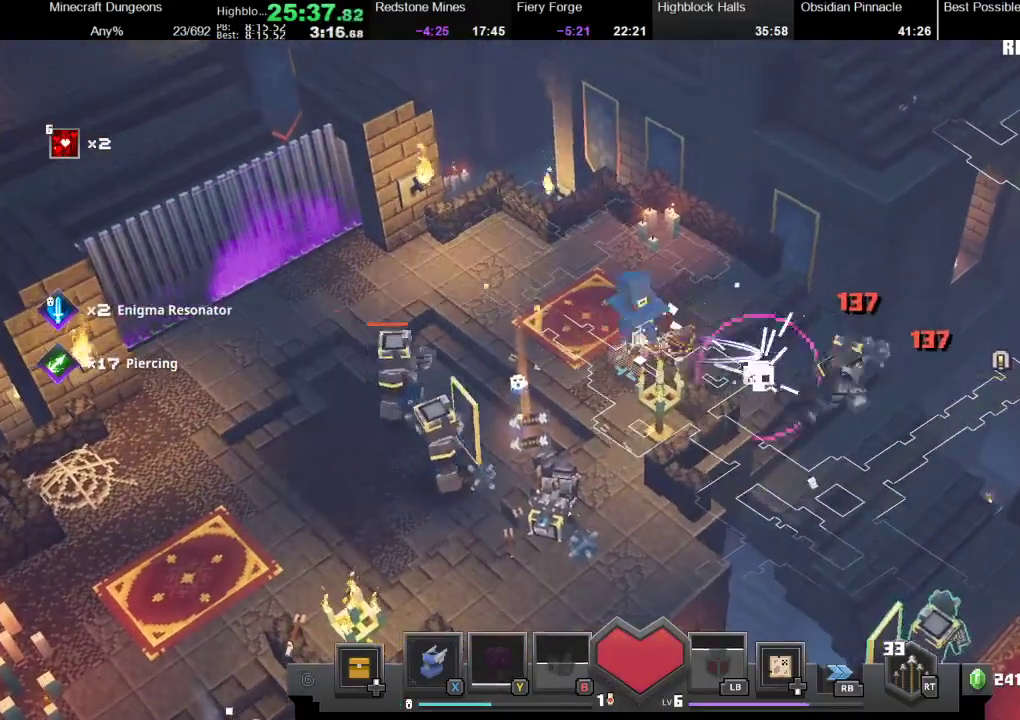
{"buttons": ["A"], "left_stick": "up-right", "right_stick": "center", "events": [[33, "R2", "down"], [200, "R2", "up"], [300, "left_stick", "down"], [467, "A", "down"], [500, "left_stick", "up-right"]]}
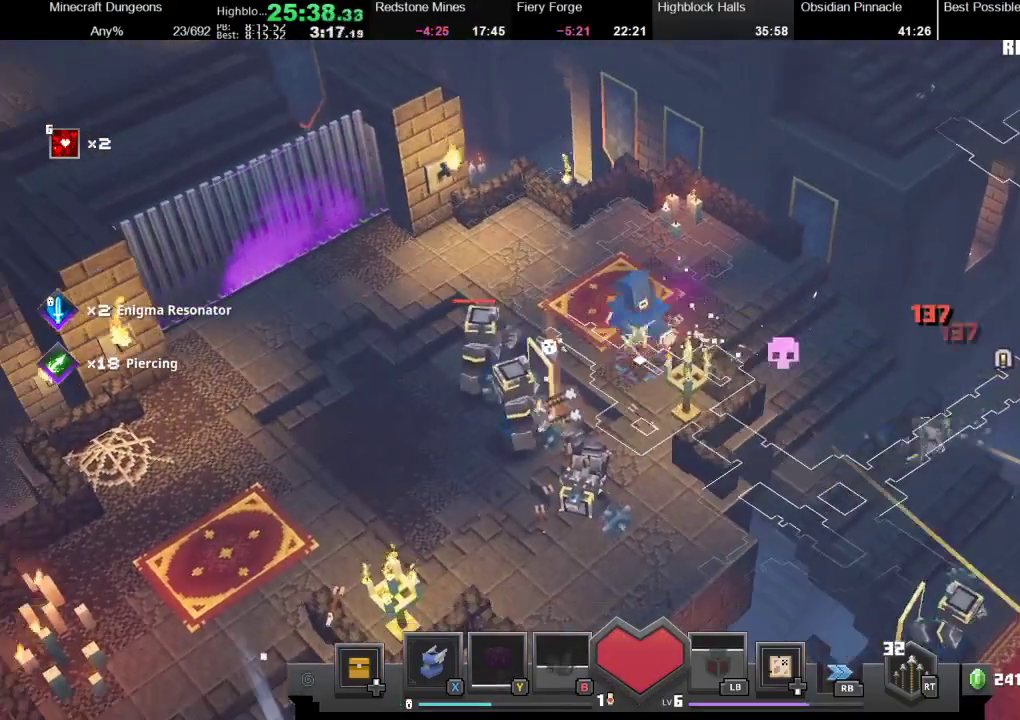
{"buttons": [], "left_stick": "up-right", "right_stick": "center", "events": [[133, "A", "up"]]}